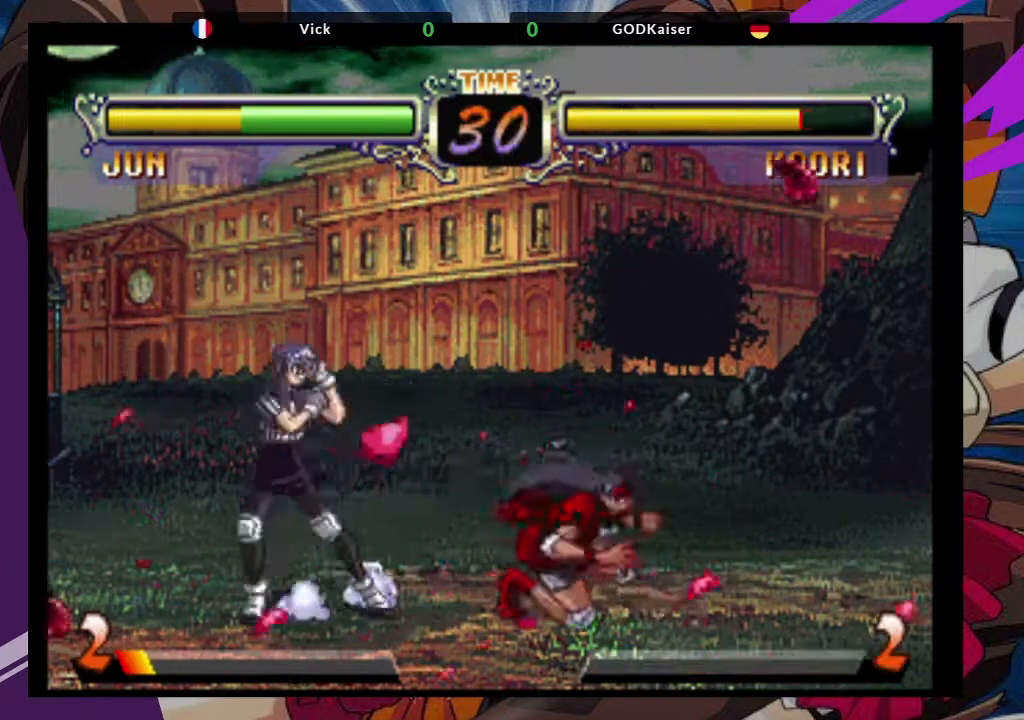
Gameplay with a controller (arcade stick); each line is a JSON object with the inputs held at the frame after it (dt_ms = milliseconds from this image to that frame). "events" lists button and stick changes between this image and that frame as [ms after this image, input, new state], when the widget could be followed in between. Not read: L3 R3.
{"dt_ms": 500, "buttons": [], "left_stick": "down-right", "events": [[17, "CIRCLE", "down"], [150, "CIRCLE", "up"]]}
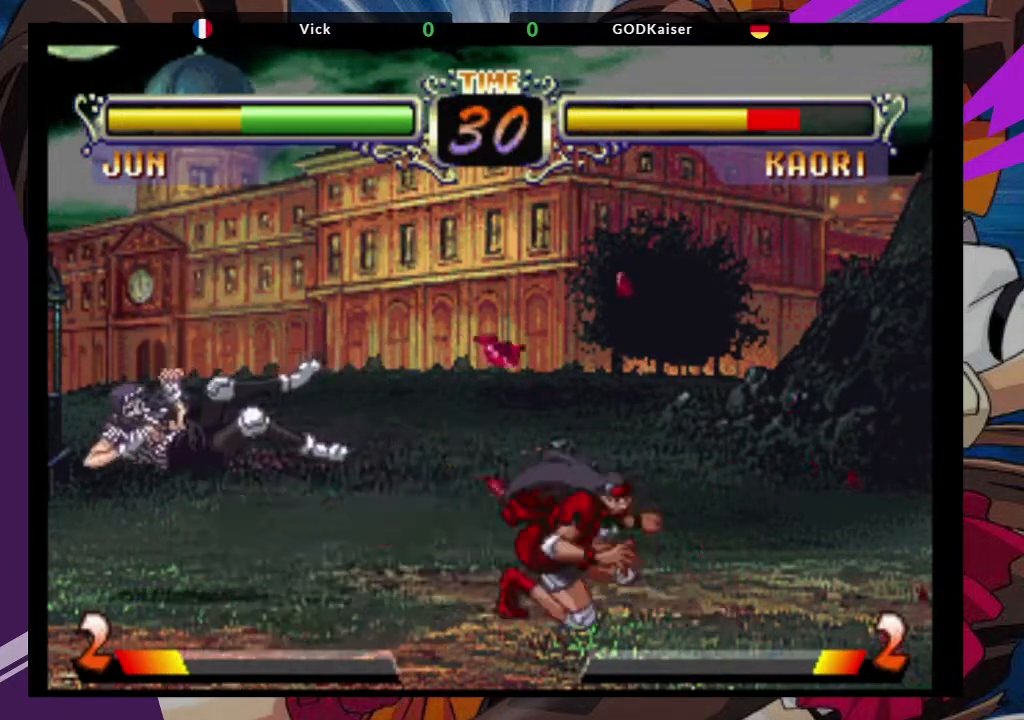
{"dt_ms": 500, "buttons": [], "left_stick": "left"}
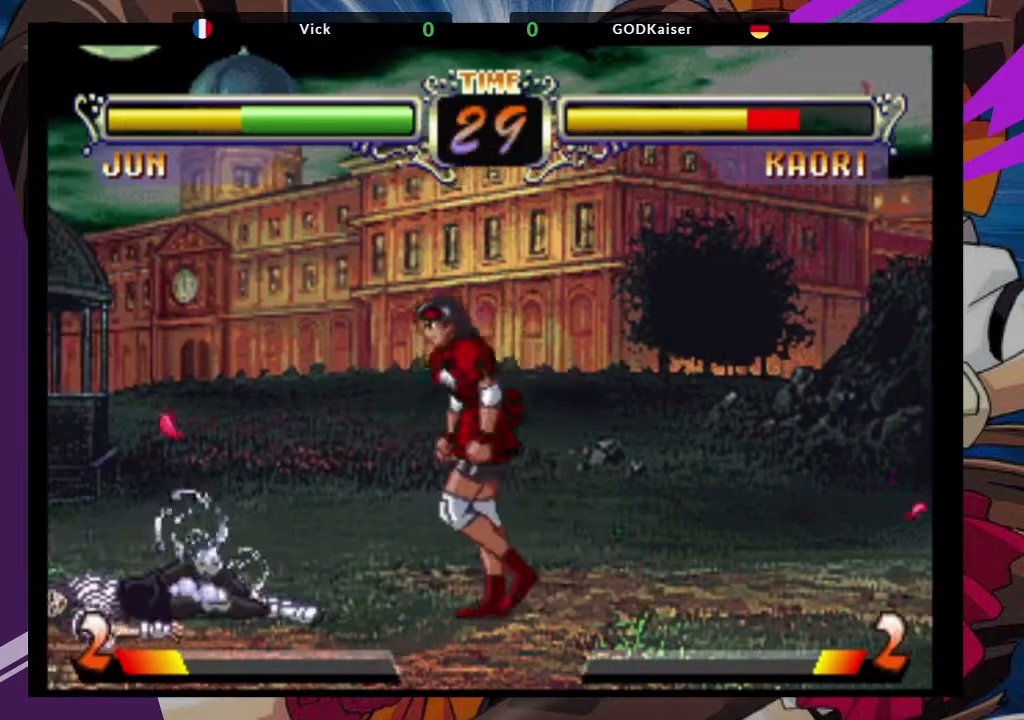
{"dt_ms": 1000, "buttons": [], "left_stick": "center"}
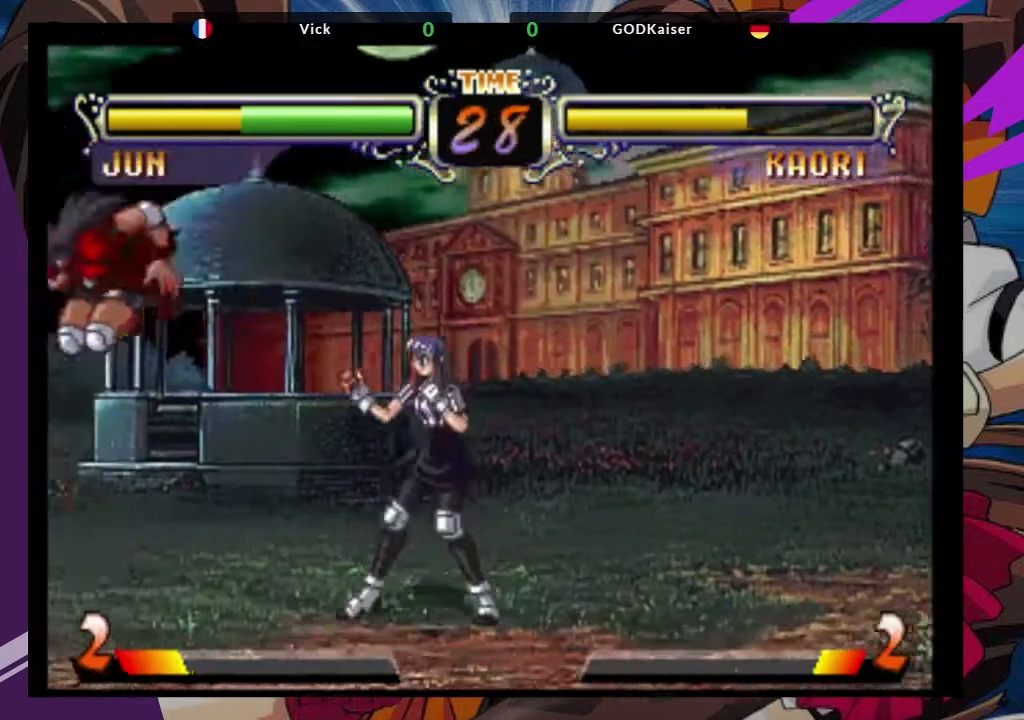
{"dt_ms": 500, "buttons": [], "left_stick": "left", "events": [[500, "left_stick", "left"]]}
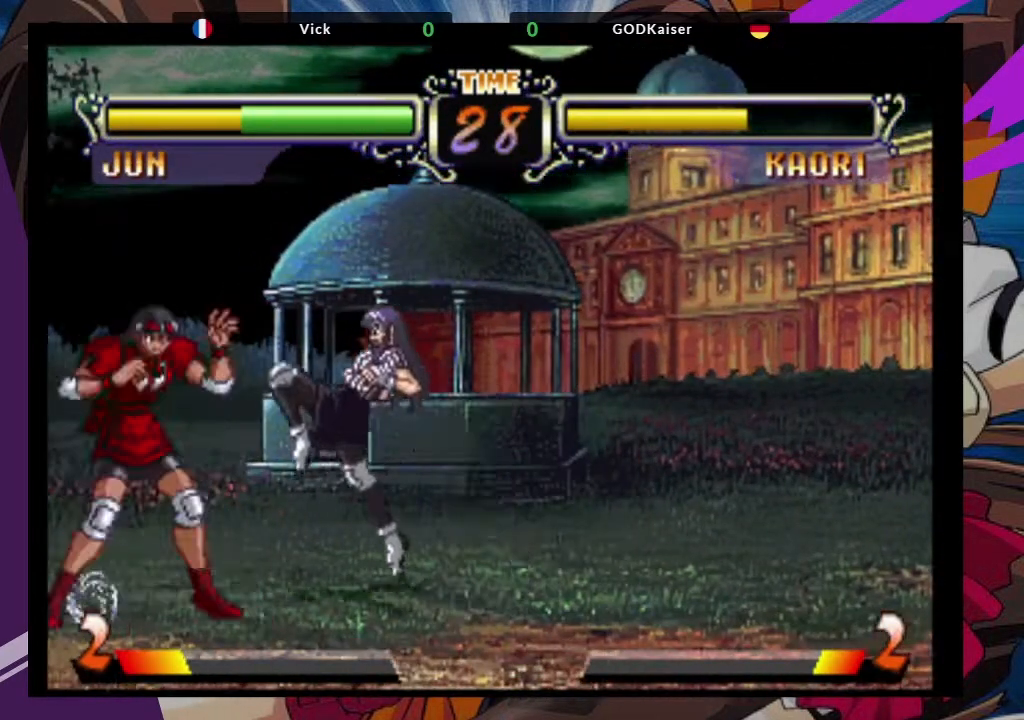
{"dt_ms": 500, "buttons": [], "left_stick": "down-left"}
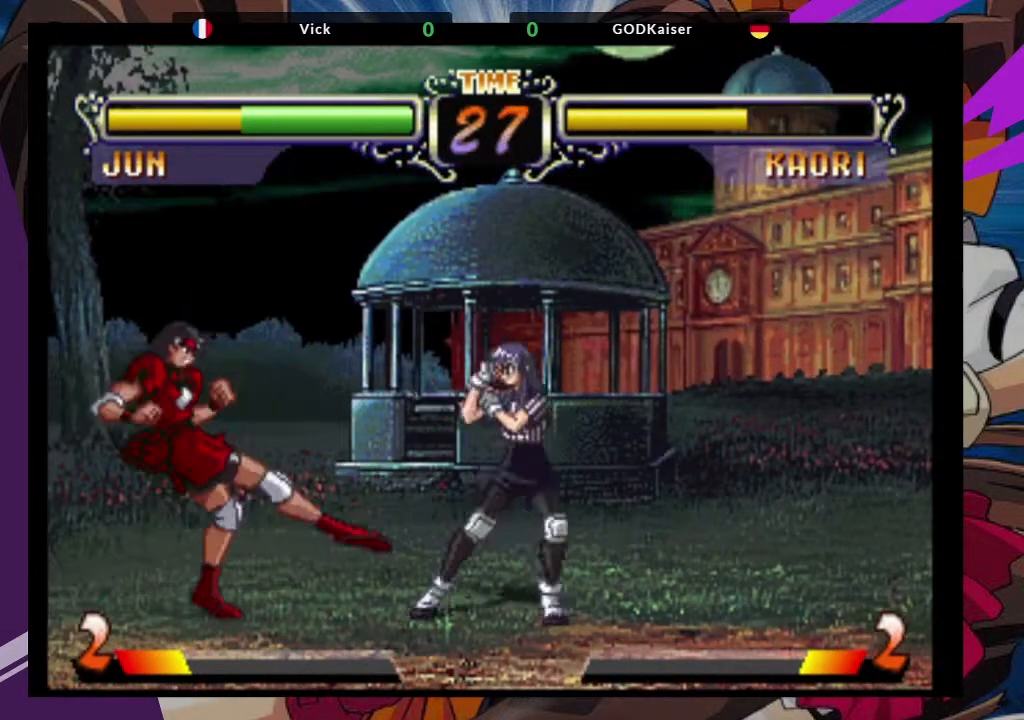
{"dt_ms": 500, "buttons": [], "left_stick": "down-left", "events": [[283, "CROSS", "down"], [417, "CROSS", "up"]]}
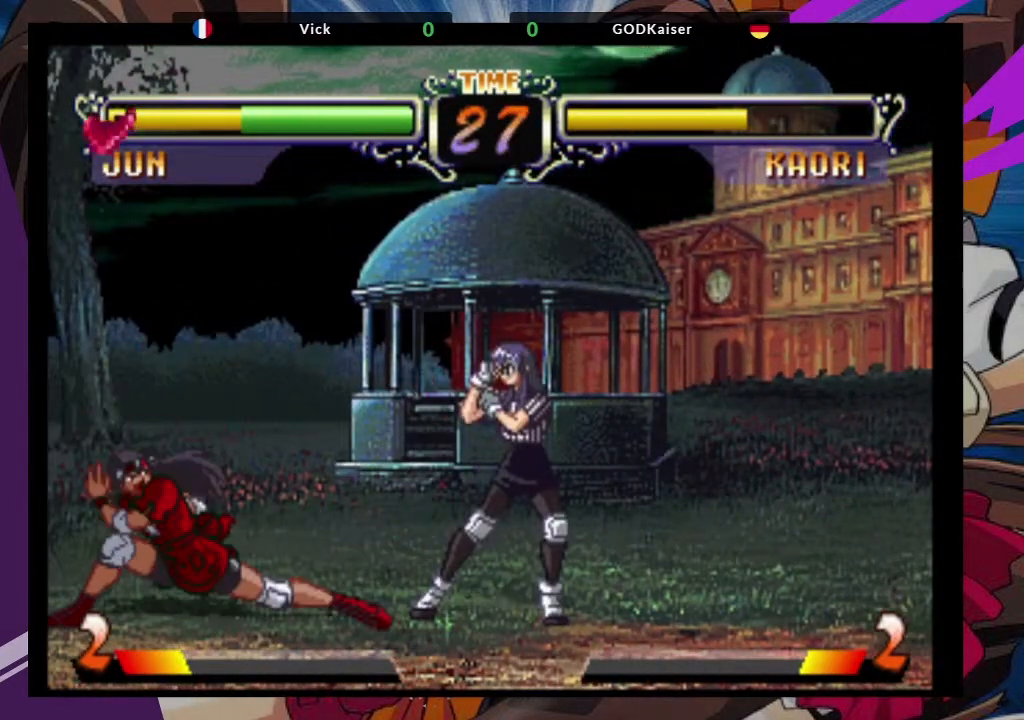
{"dt_ms": 500, "buttons": [], "left_stick": "left", "events": [[150, "left_stick", "left"]]}
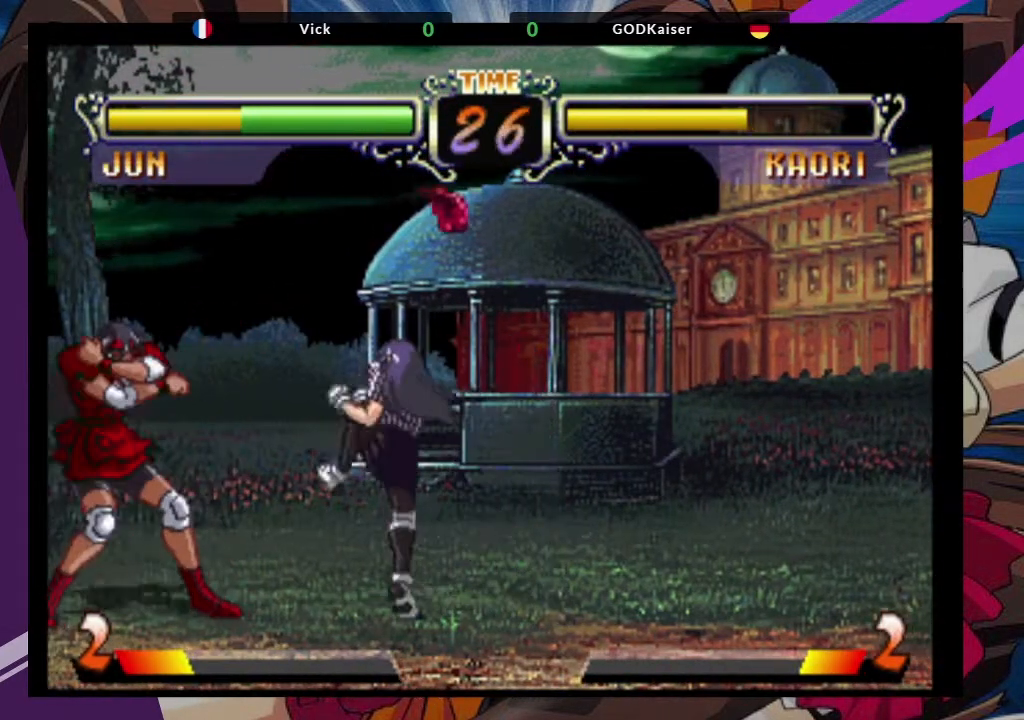
{"dt_ms": 500, "buttons": [], "left_stick": "down-left", "events": [[50, "CROSS", "down"], [67, "left_stick", "down-left"], [133, "CROSS", "up"], [200, "CROSS", "down"], [317, "CROSS", "up"]]}
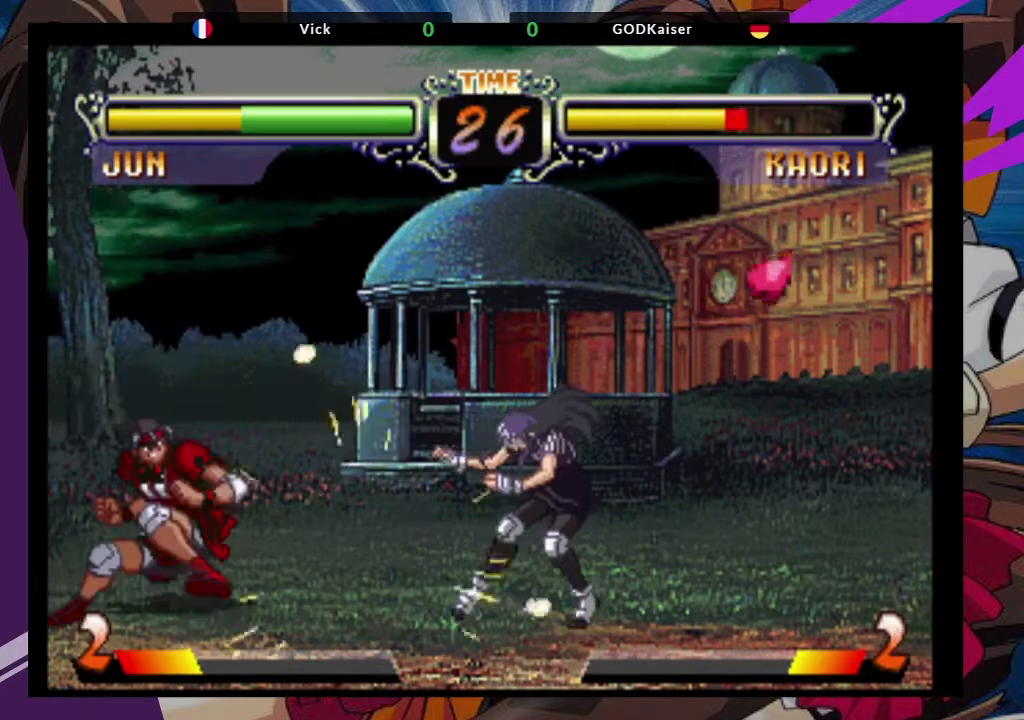
{"dt_ms": 500, "buttons": [], "left_stick": "center"}
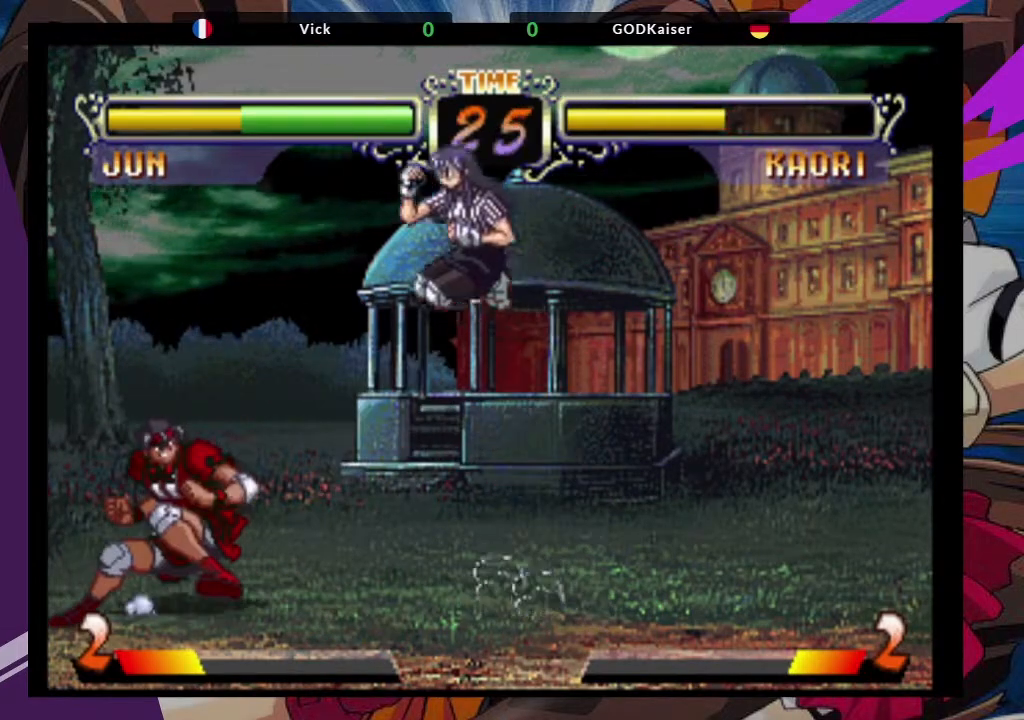
{"dt_ms": 500, "buttons": [], "left_stick": "left", "events": [[83, "CIRCLE", "down"], [183, "CIRCLE", "up"], [300, "left_stick", "left"]]}
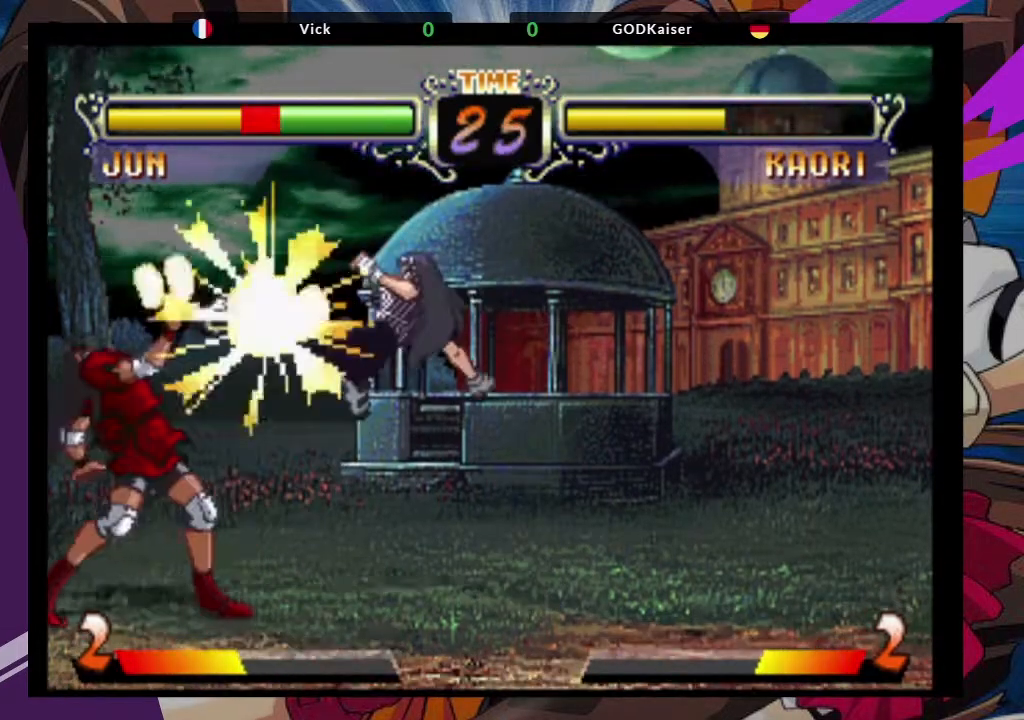
{"dt_ms": 500, "buttons": [], "left_stick": "down-left", "events": [[200, "left_stick", "down-left"]]}
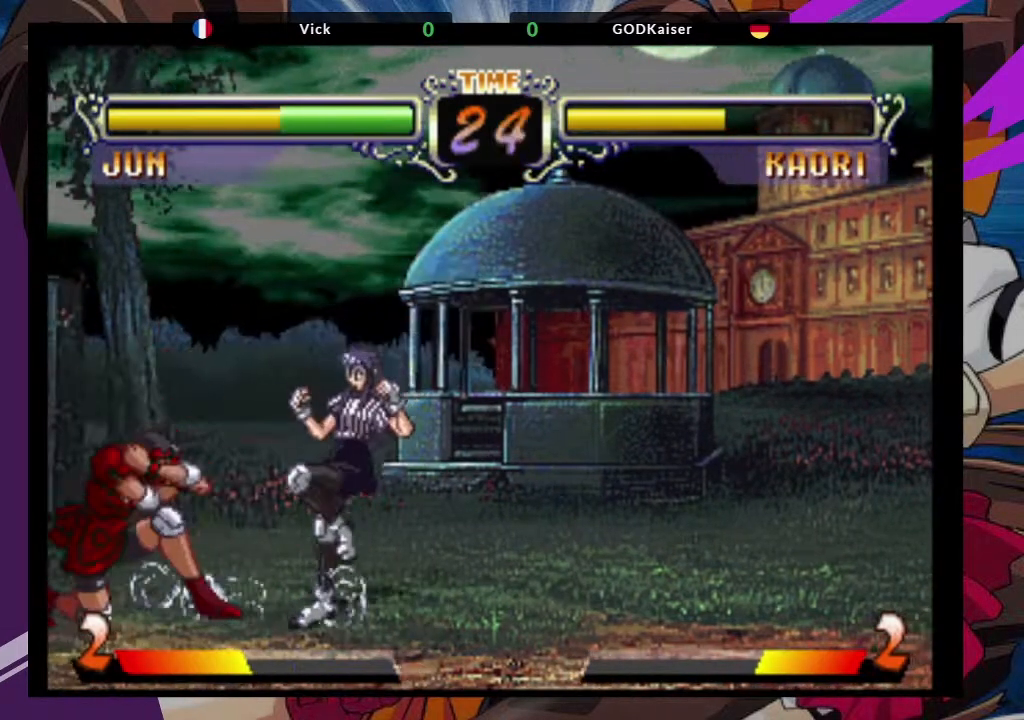
{"dt_ms": 500, "buttons": [], "left_stick": "up-right", "events": [[367, "left_stick", "up-right"]]}
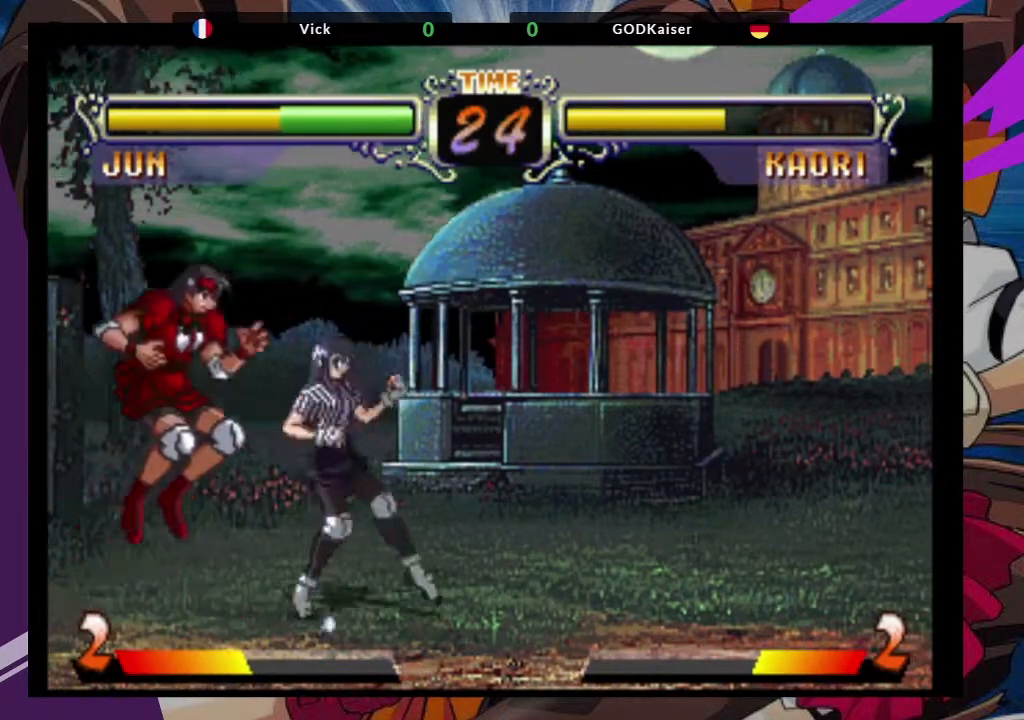
{"dt_ms": 500, "buttons": ["CIRCLE"], "left_stick": "down-left", "events": [[33, "CROSS", "down"], [167, "left_stick", "center"], [200, "CROSS", "up"], [333, "left_stick", "left"], [433, "CIRCLE", "down"], [467, "left_stick", "down-left"]]}
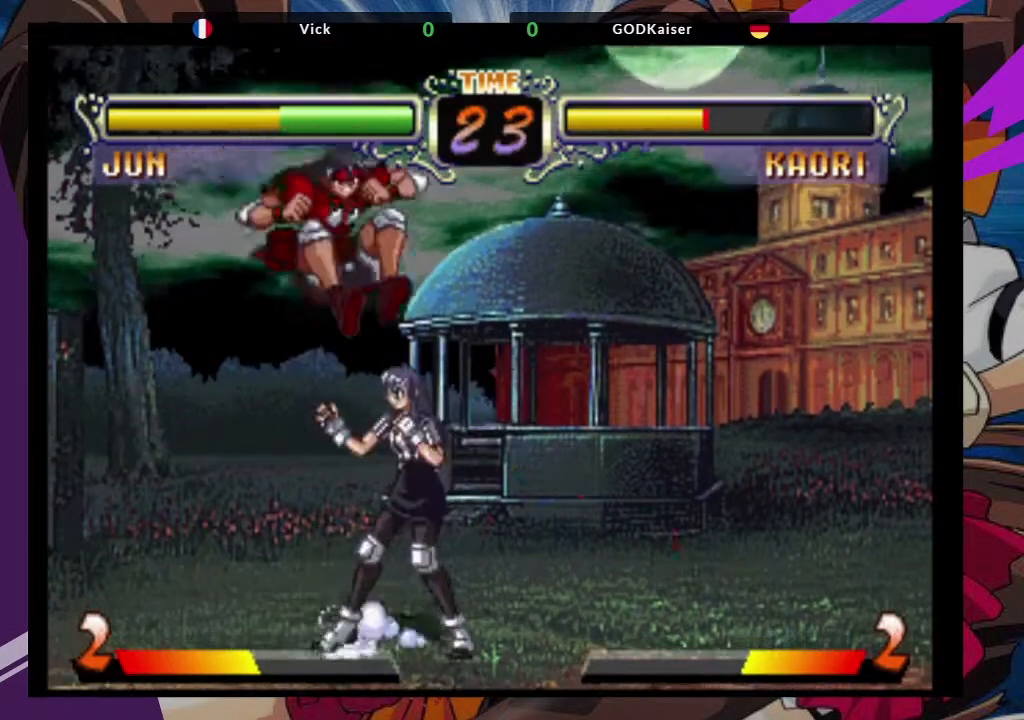
{"dt_ms": 500, "buttons": ["SQUARE"], "left_stick": "down-left"}
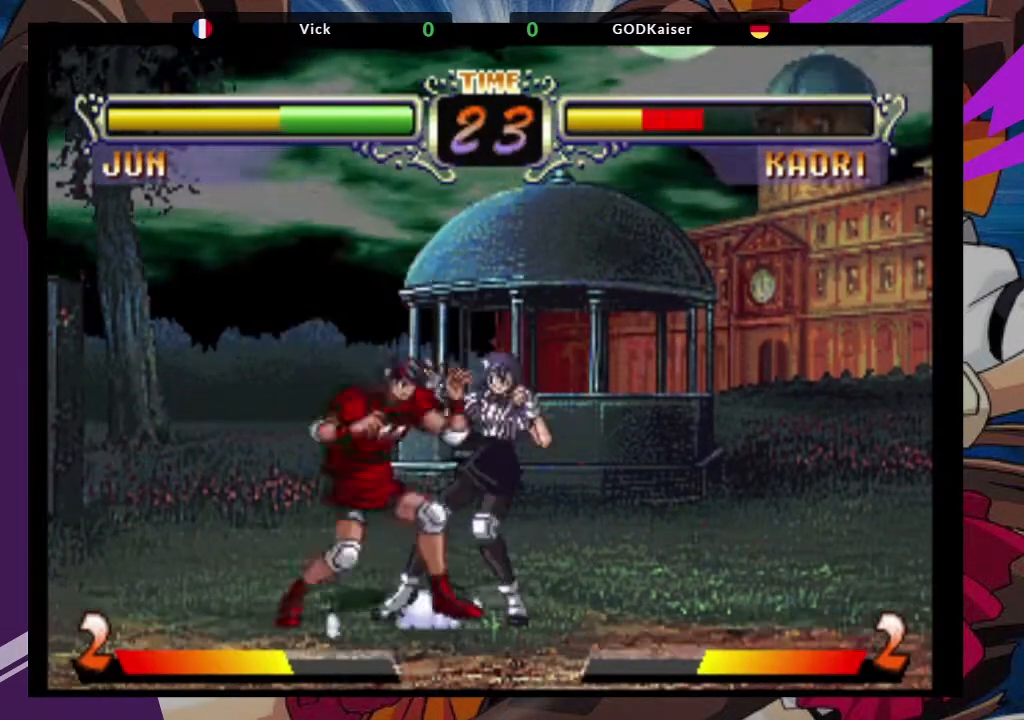
{"dt_ms": 500, "buttons": [], "left_stick": "down", "events": [[83, "SQUARE", "up"], [217, "left_stick", "center"], [283, "left_stick", "right"], [433, "left_stick", "left"], [483, "left_stick", "down"]]}
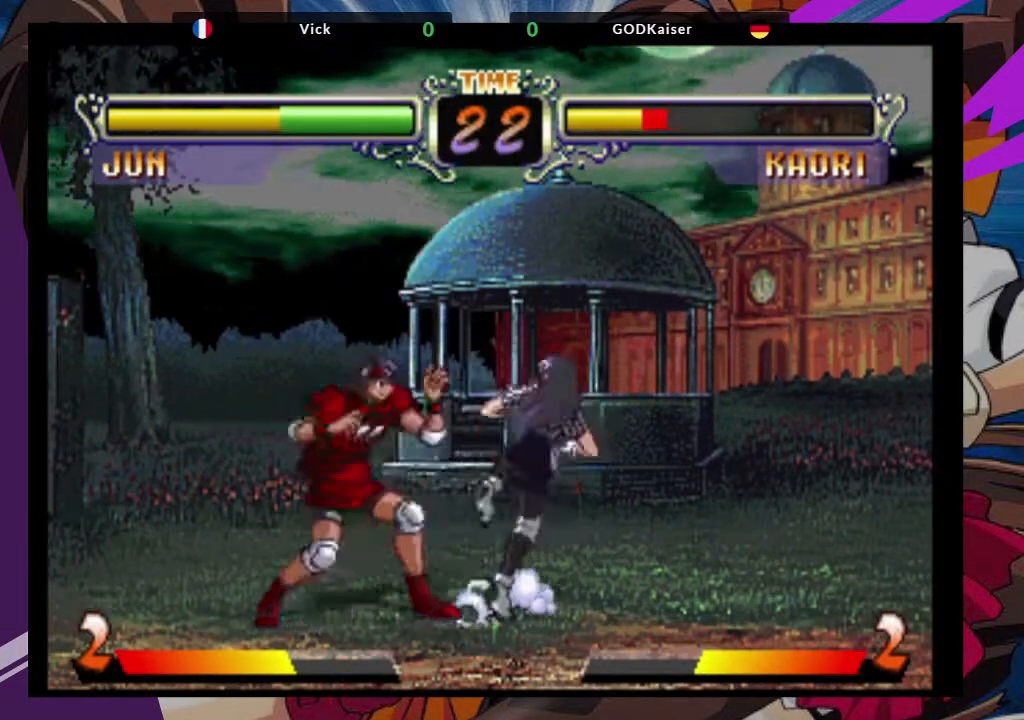
{"dt_ms": 500, "buttons": [], "left_stick": "down-left", "events": [[67, "left_stick", "right"], [83, "TRIANGLE", "down"], [150, "TRIANGLE", "up"], [150, "left_stick", "center"], [400, "left_stick", "down-left"]]}
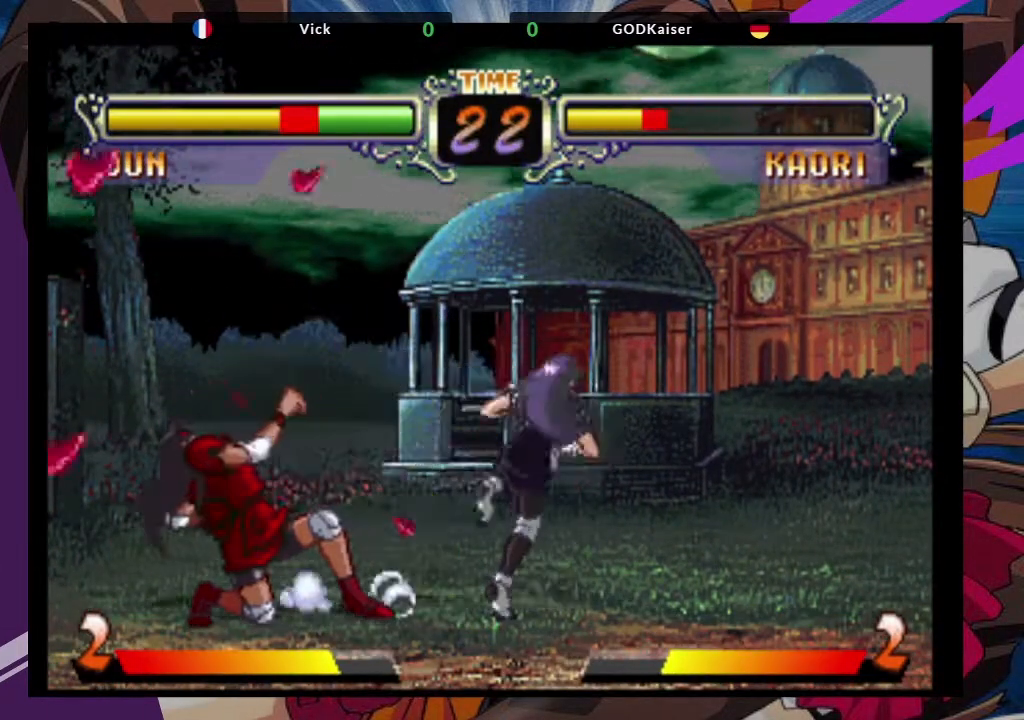
{"dt_ms": 500, "buttons": [], "left_stick": "center"}
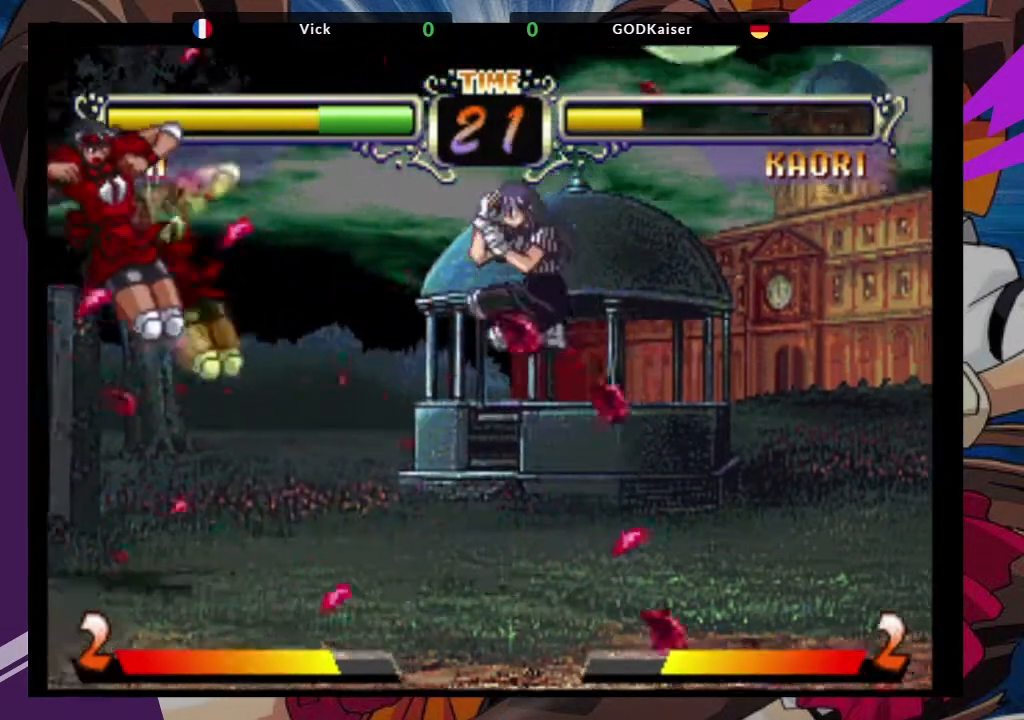
{"dt_ms": 500, "buttons": [], "left_stick": "up-right", "events": [[67, "TRIANGLE", "down"], [200, "TRIANGLE", "up"], [350, "left_stick", "down"], [500, "left_stick", "up-right"]]}
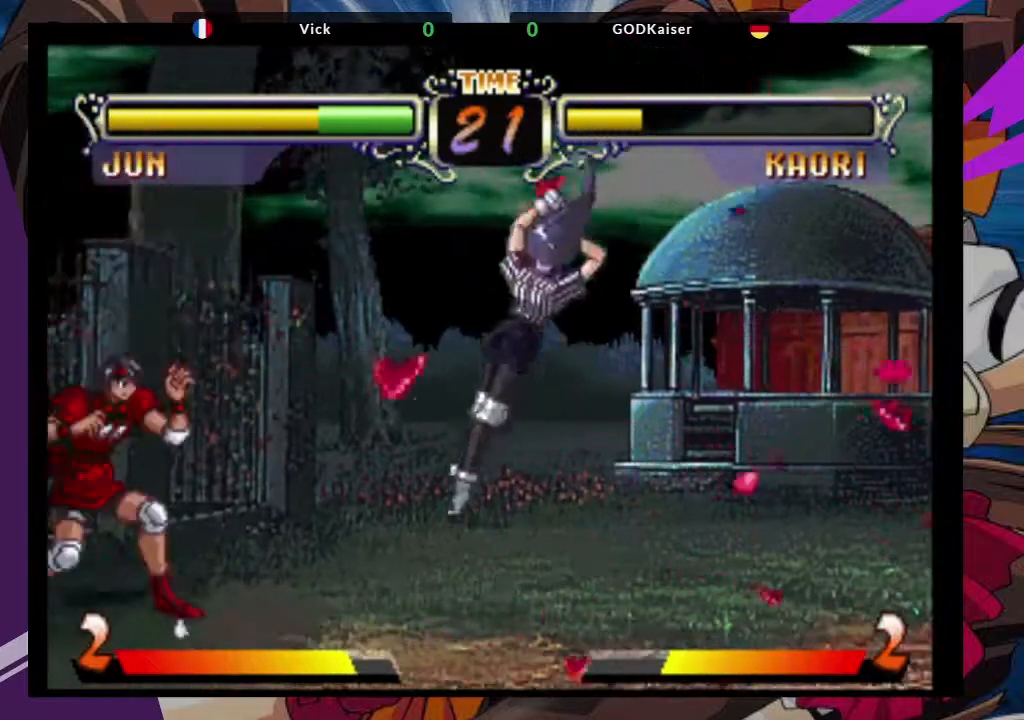
{"dt_ms": 500, "buttons": ["CIRCLE"], "left_stick": "center", "events": [[67, "CROSS", "down"], [183, "CROSS", "up"], [217, "left_stick", "center"], [400, "CIRCLE", "down"]]}
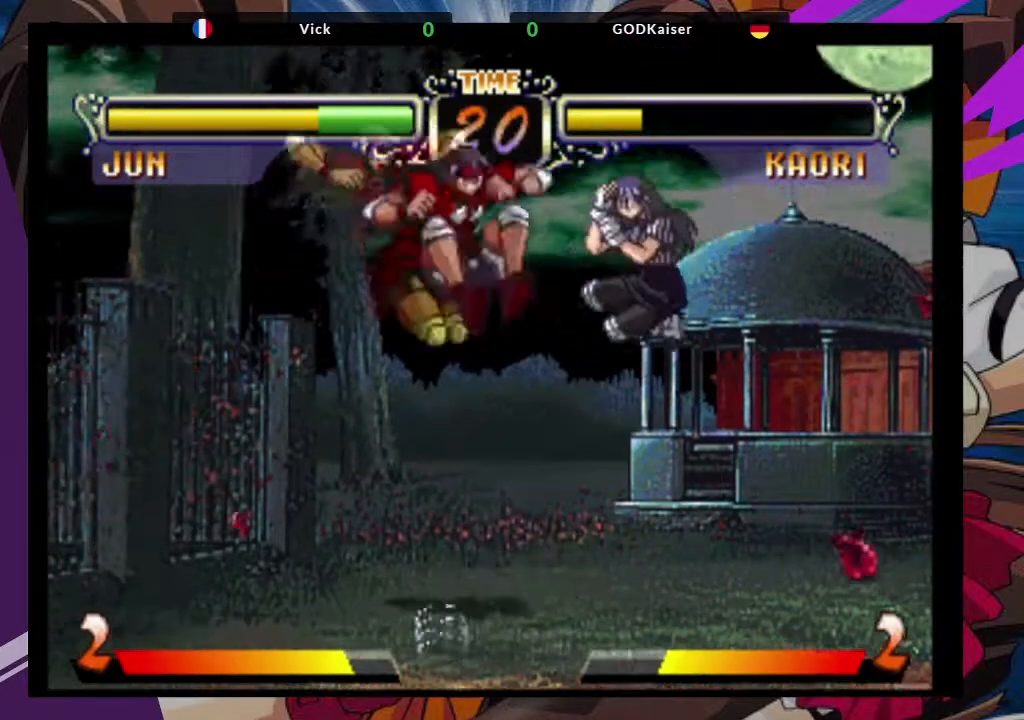
{"dt_ms": 500, "buttons": [], "left_stick": "down-left", "events": [[33, "CIRCLE", "up"], [250, "left_stick", "right"], [383, "left_stick", "center"], [483, "left_stick", "down-left"]]}
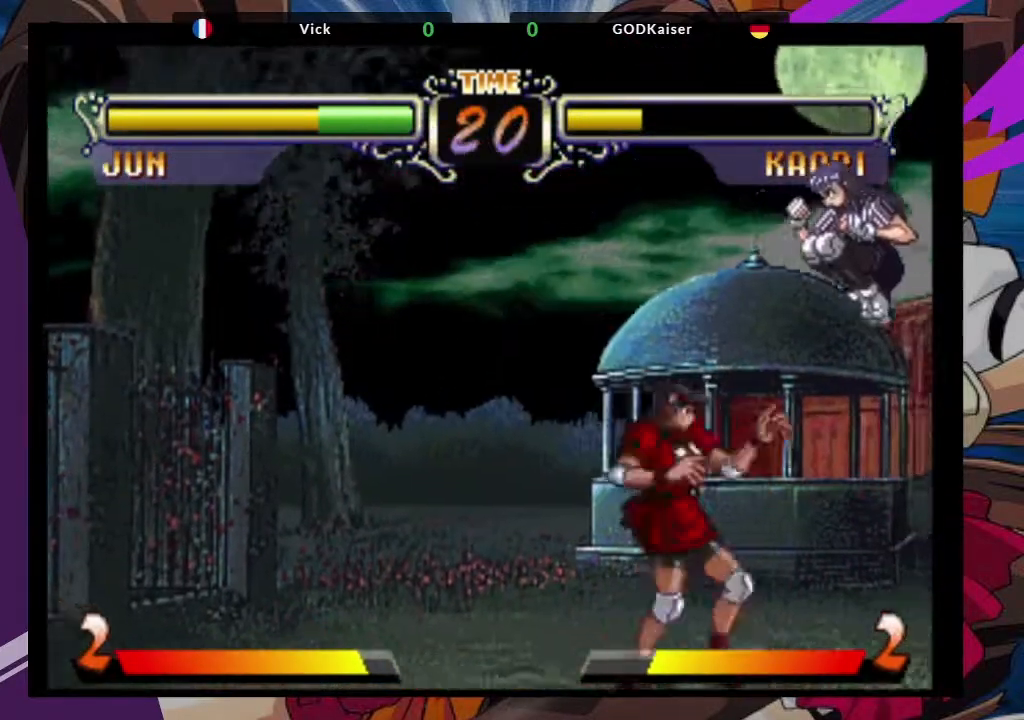
{"dt_ms": 1000, "buttons": [], "left_stick": "right"}
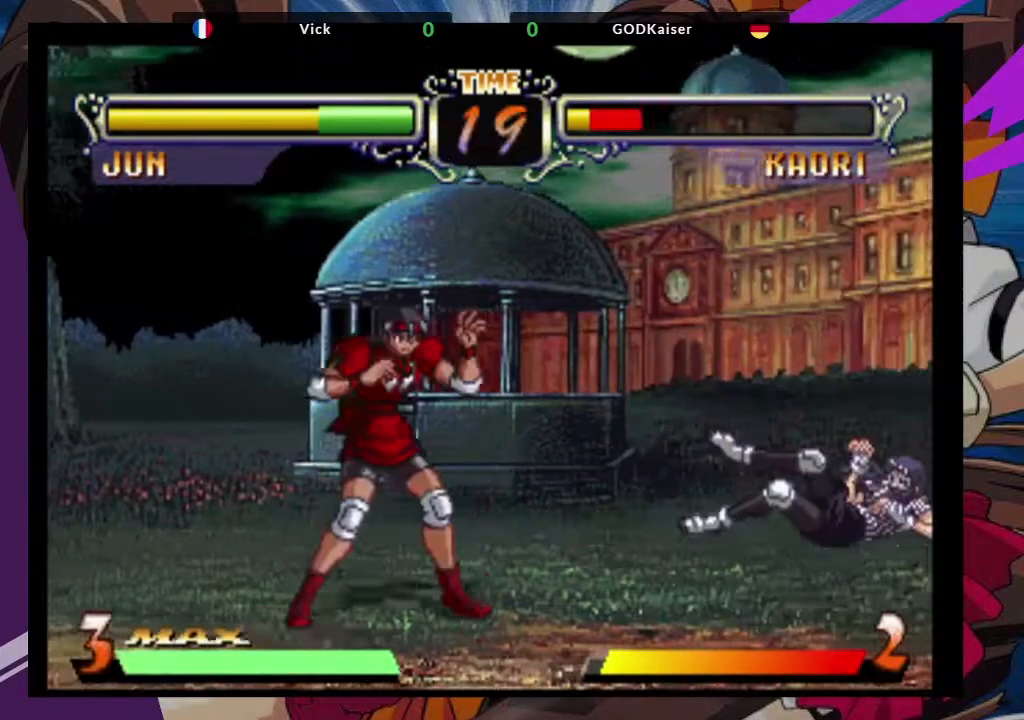
{"dt_ms": 1000, "buttons": ["TRIANGLE"], "left_stick": "down-left"}
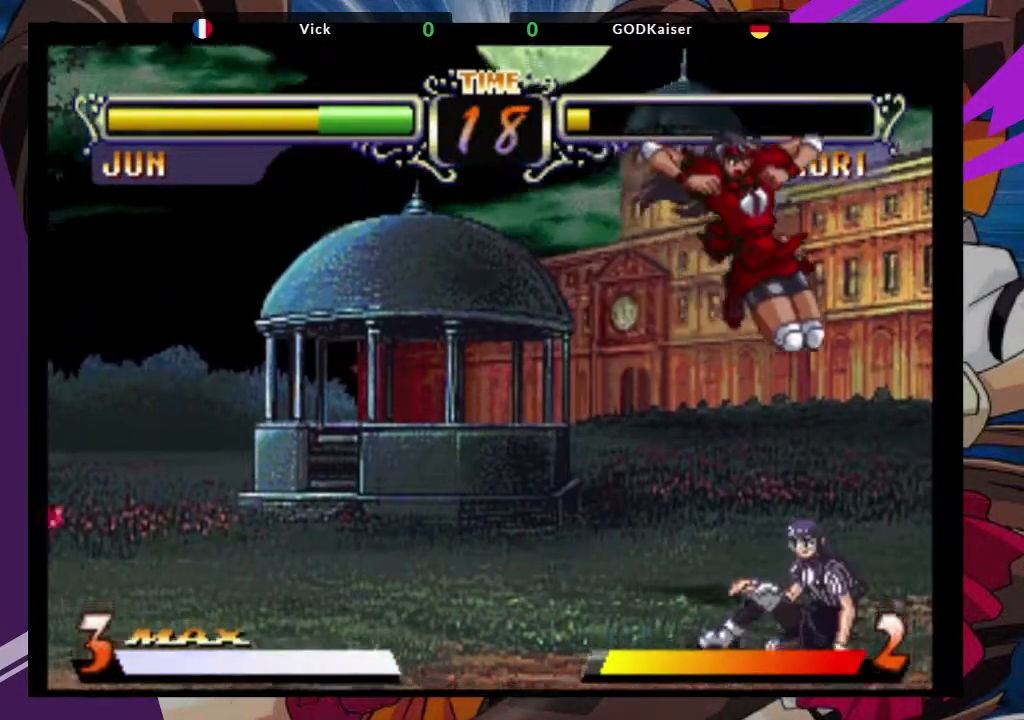
{"dt_ms": 500, "buttons": [], "left_stick": "down-left", "events": [[117, "TRIANGLE", "up"], [217, "left_stick", "center"], [317, "left_stick", "down-right"], [500, "left_stick", "down-left"]]}
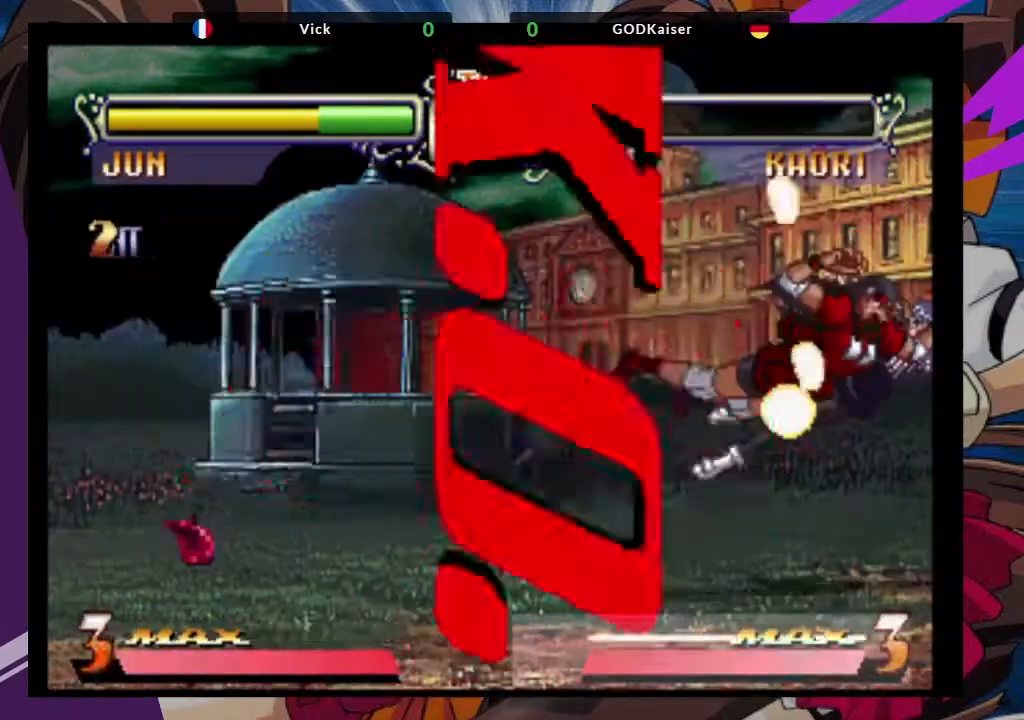
{"dt_ms": 500, "buttons": [], "left_stick": "center", "events": [[200, "left_stick", "center"]]}